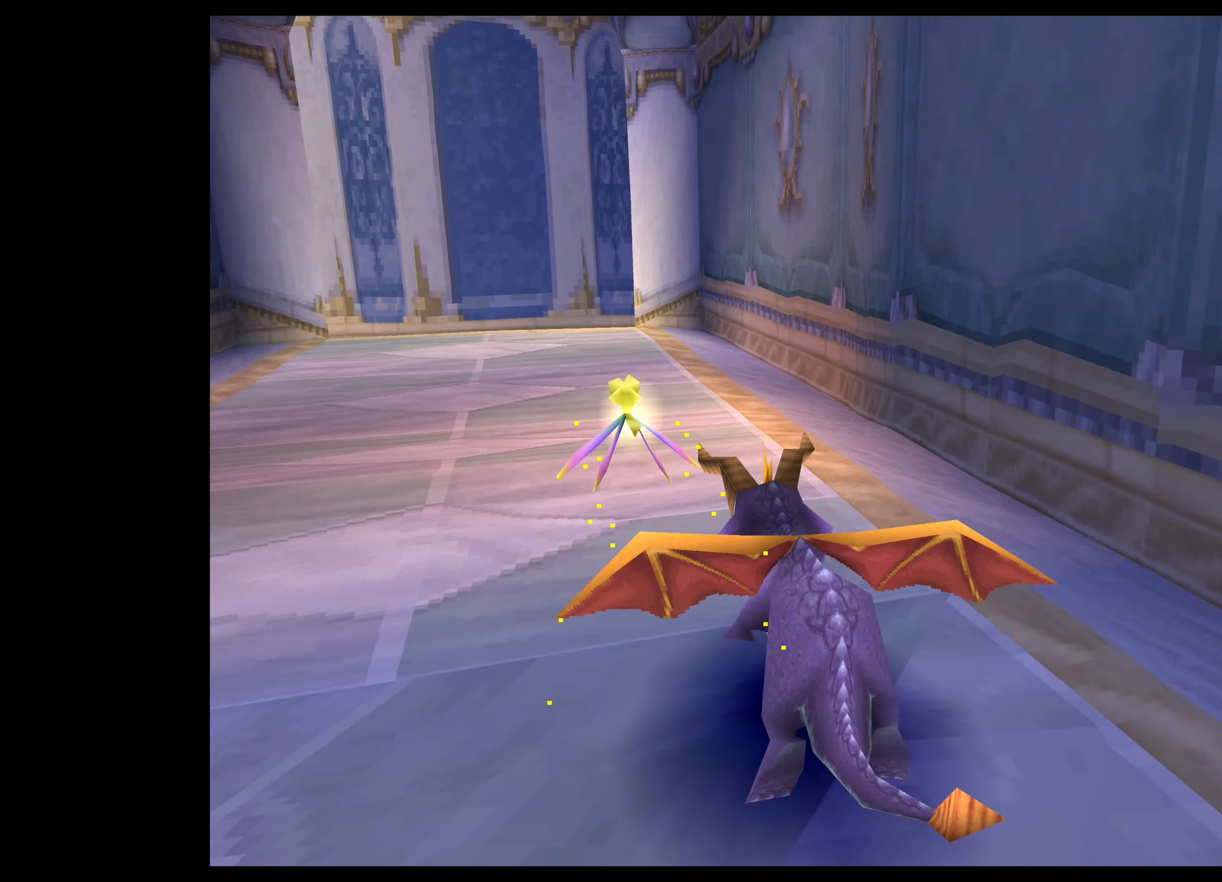
Gameplay with a controller (PlayStation layout); each line is a JSON object with the inputs held at the frame after it. "events" lists button and stick changes between this image and that frame as [ms after this image, input, new state], when the widget could be followed in between. Not read: L2 L3 R2 R3 right_stick.
{"buttons": ["SQUARE"], "left_stick": "up", "events": [[150, "left_stick", "up-left"], [350, "left_stick", "up"]]}
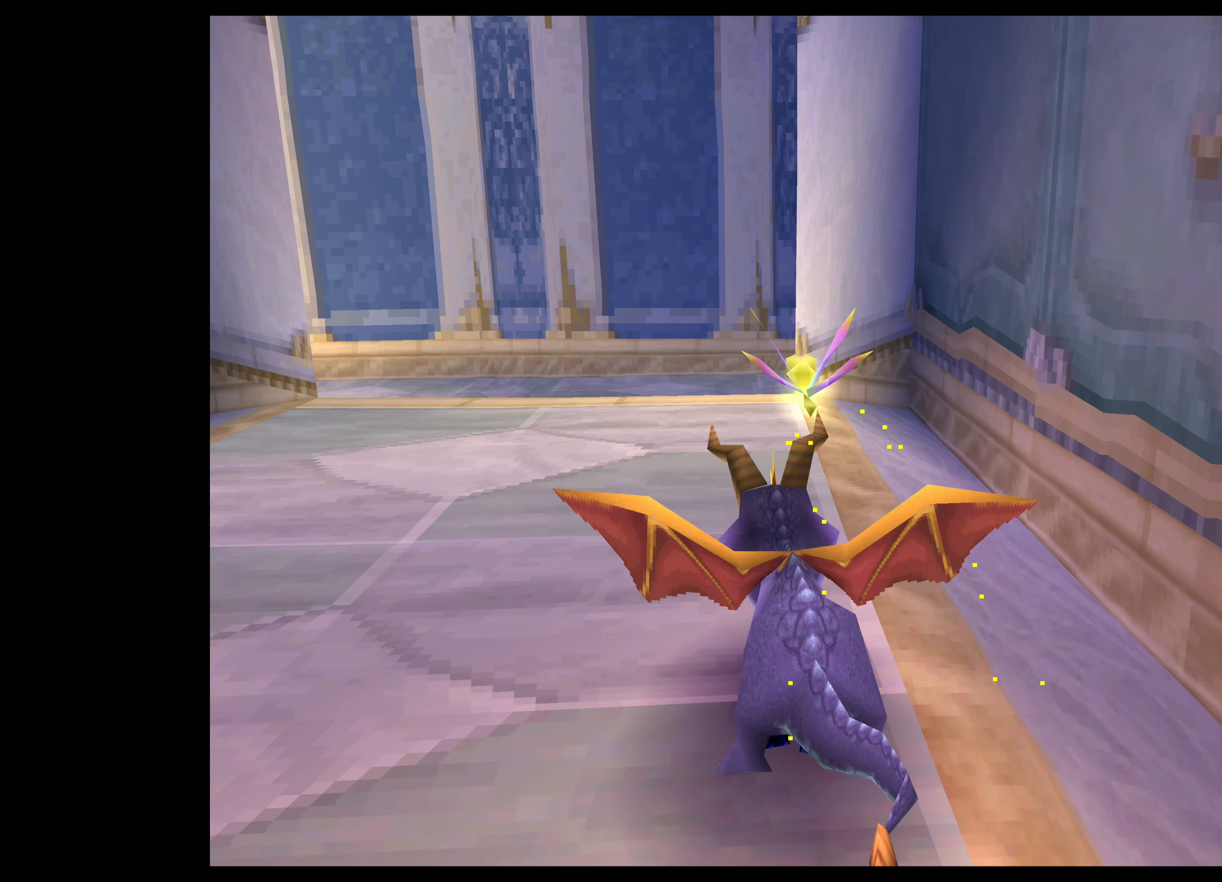
{"buttons": [], "left_stick": "up-left", "events": [[383, "left_stick", "up-left"], [483, "SQUARE", "up"]]}
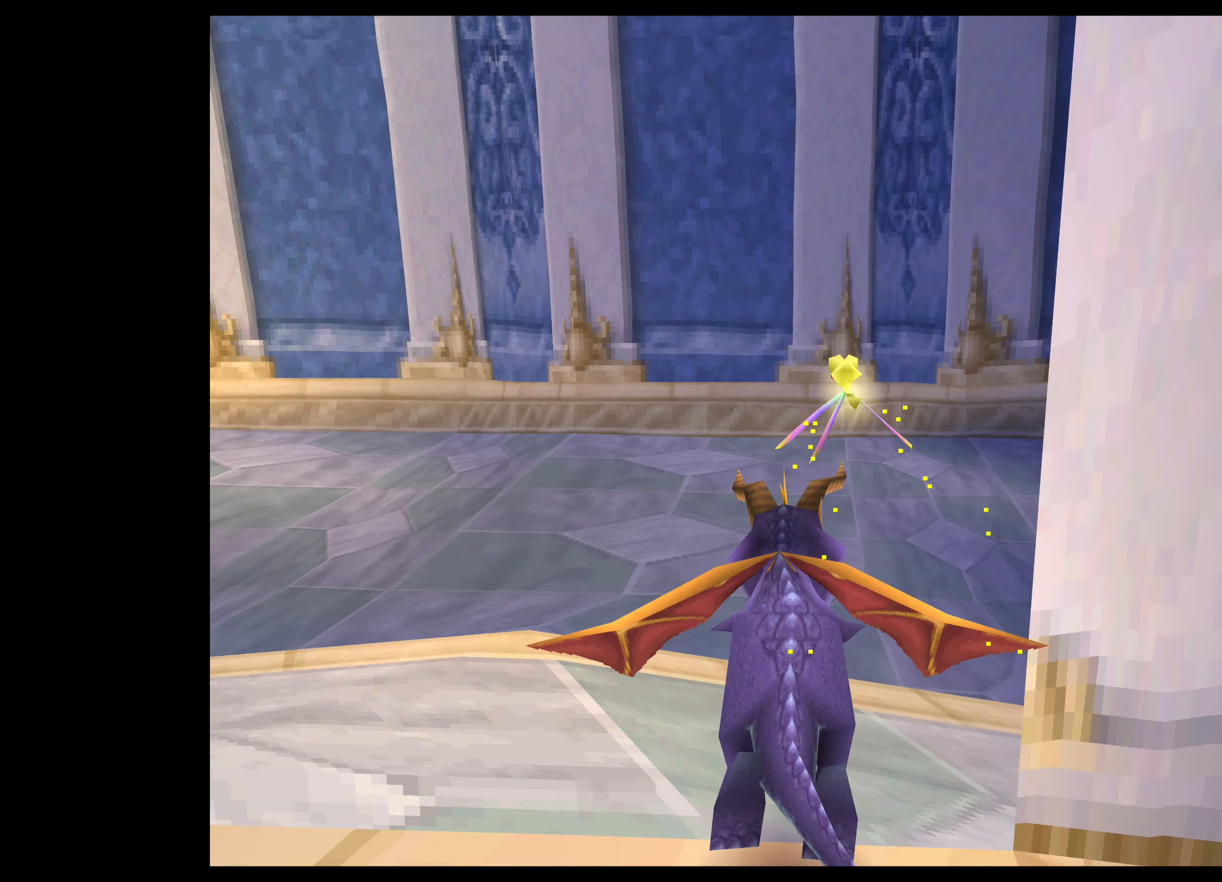
{"buttons": [], "left_stick": "up-left", "events": []}
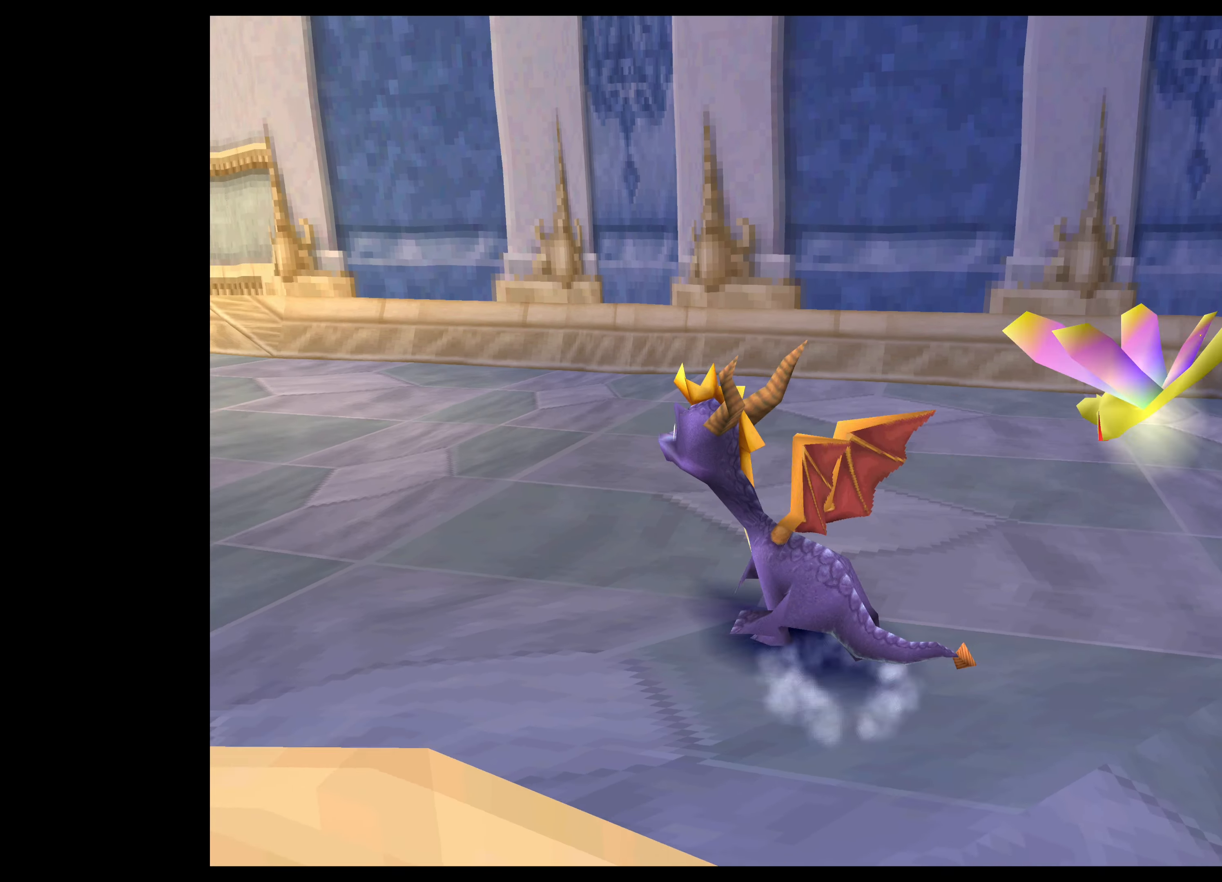
{"buttons": [], "left_stick": "up-left", "events": [[300, "left_stick", "center"], [500, "left_stick", "up-left"]]}
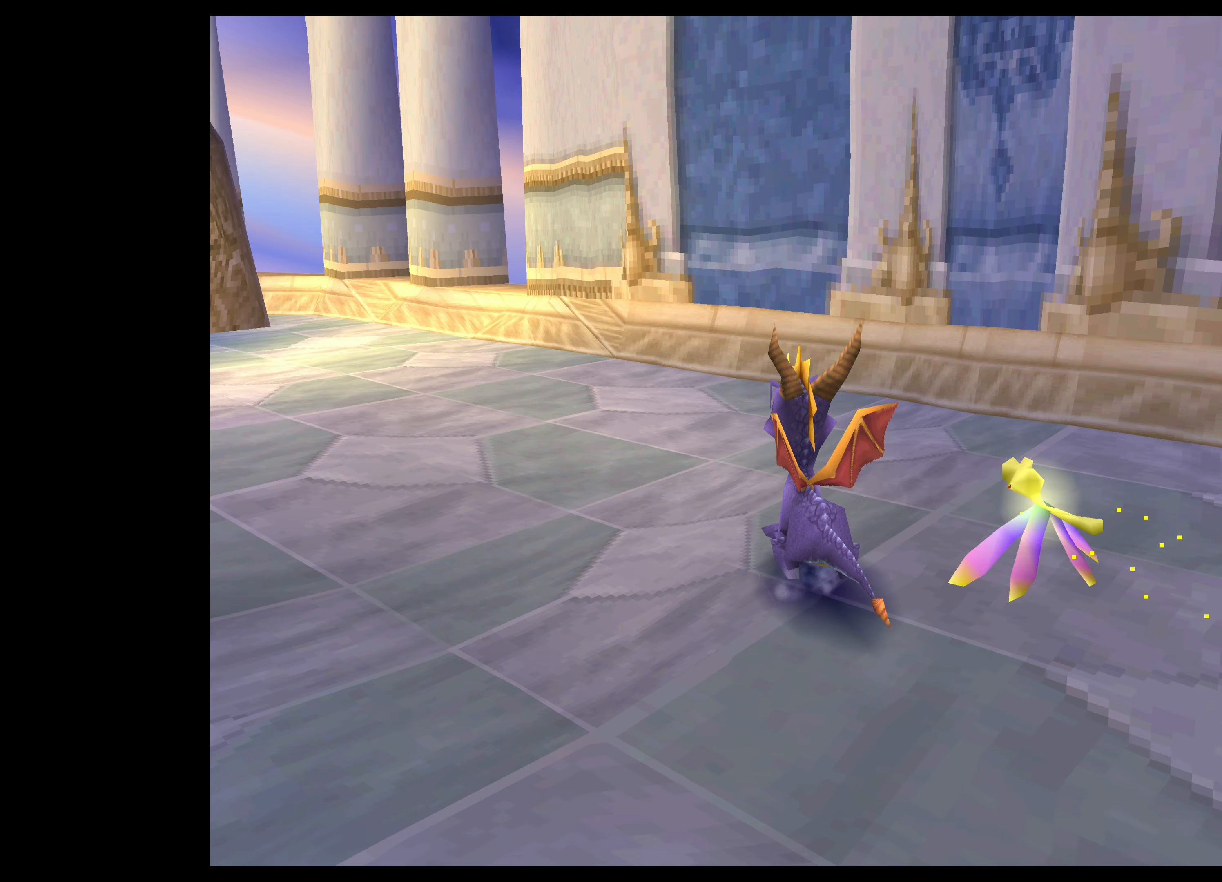
{"buttons": [], "left_stick": "center", "events": [[266, "left_stick", "center"]]}
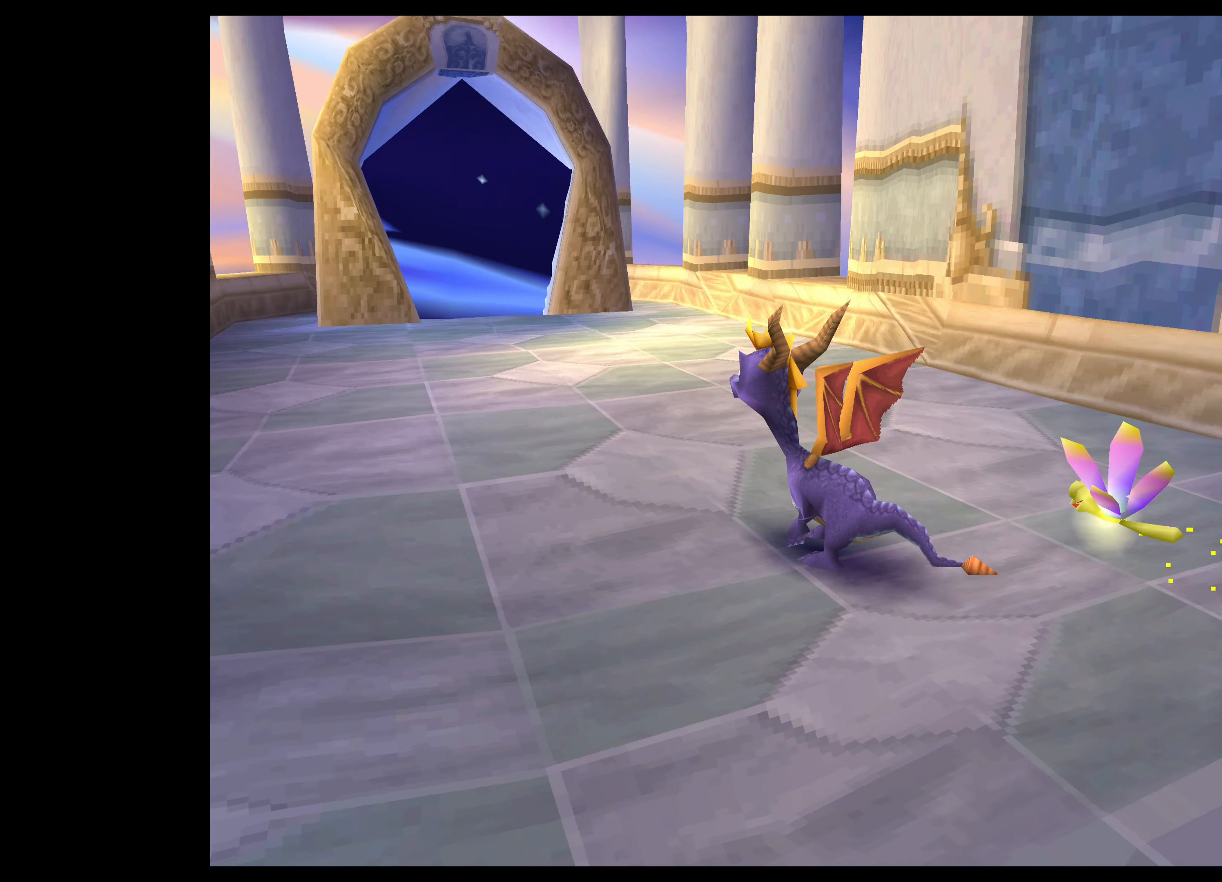
{"buttons": [], "left_stick": "center", "events": [[116, "left_stick", "up-left"], [250, "left_stick", "up"], [433, "left_stick", "center"]]}
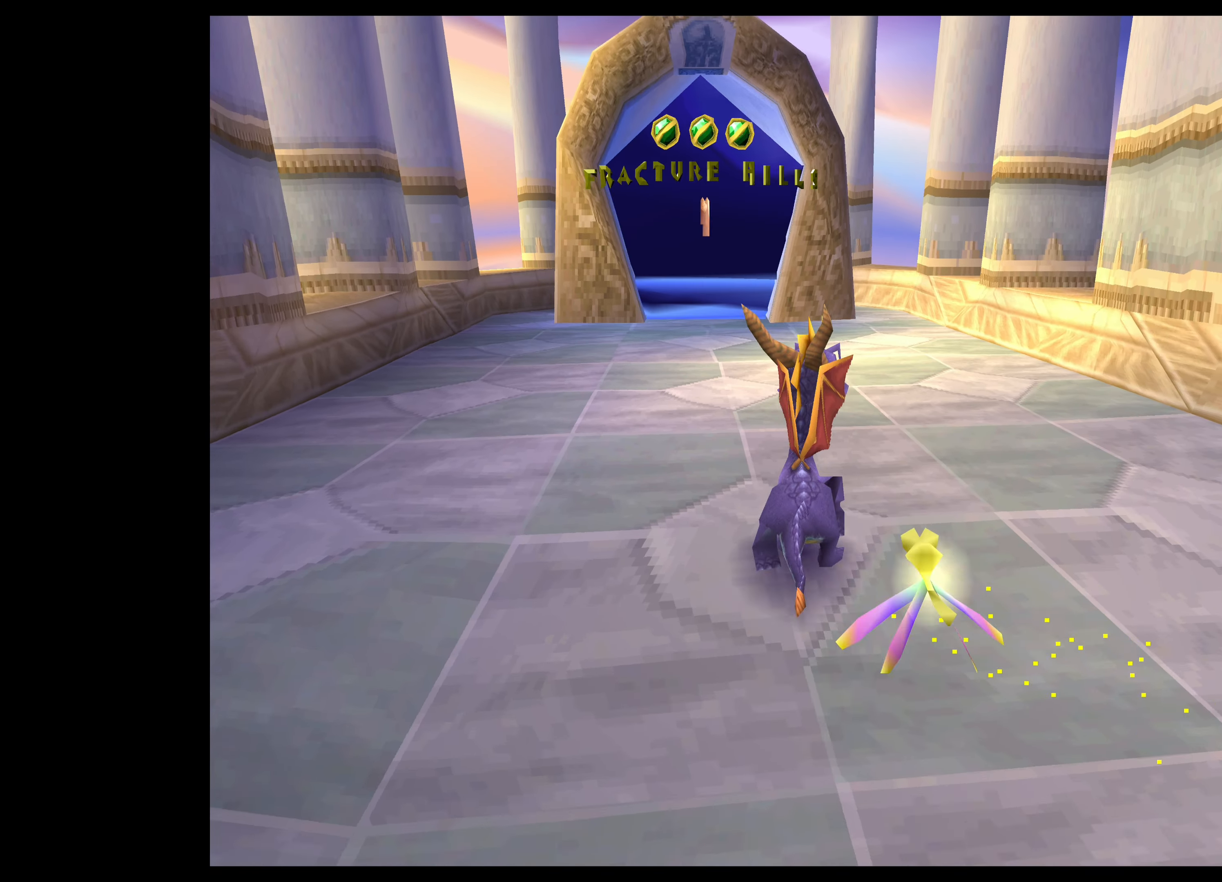
{"buttons": [], "left_stick": "left", "events": [[233, "left_stick", "left"]]}
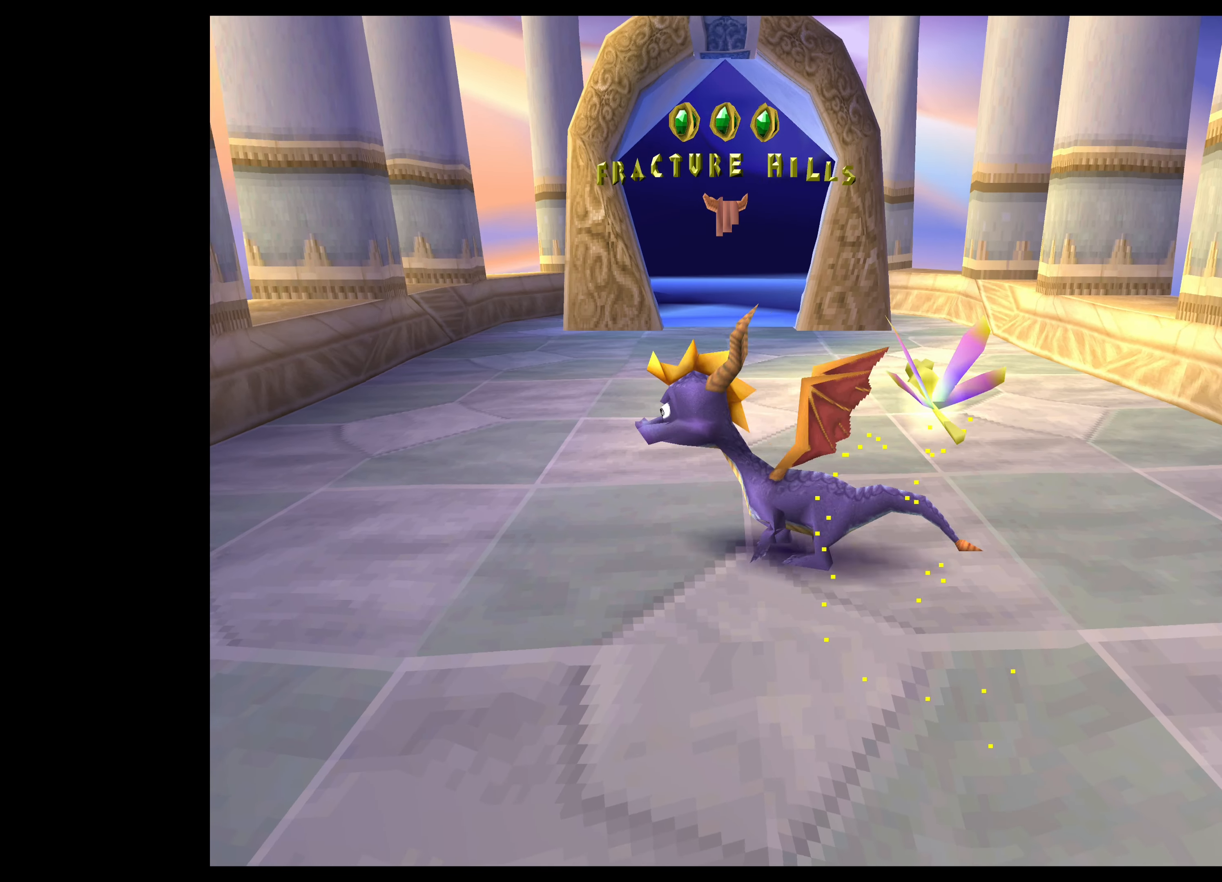
{"buttons": [], "left_stick": "left", "events": []}
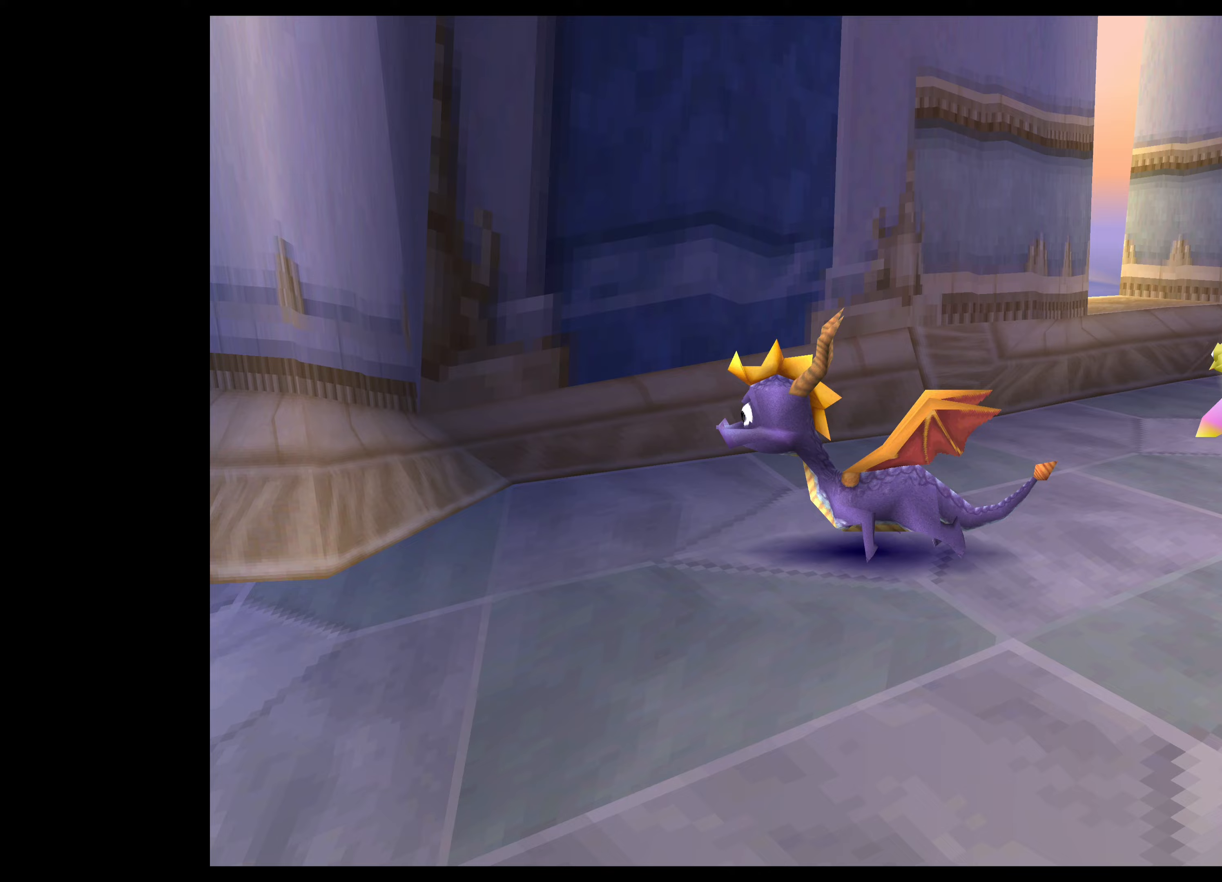
{"buttons": ["CROSS"], "left_stick": "up-left", "events": [[100, "left_stick", "up-left"], [350, "CROSS", "down"]]}
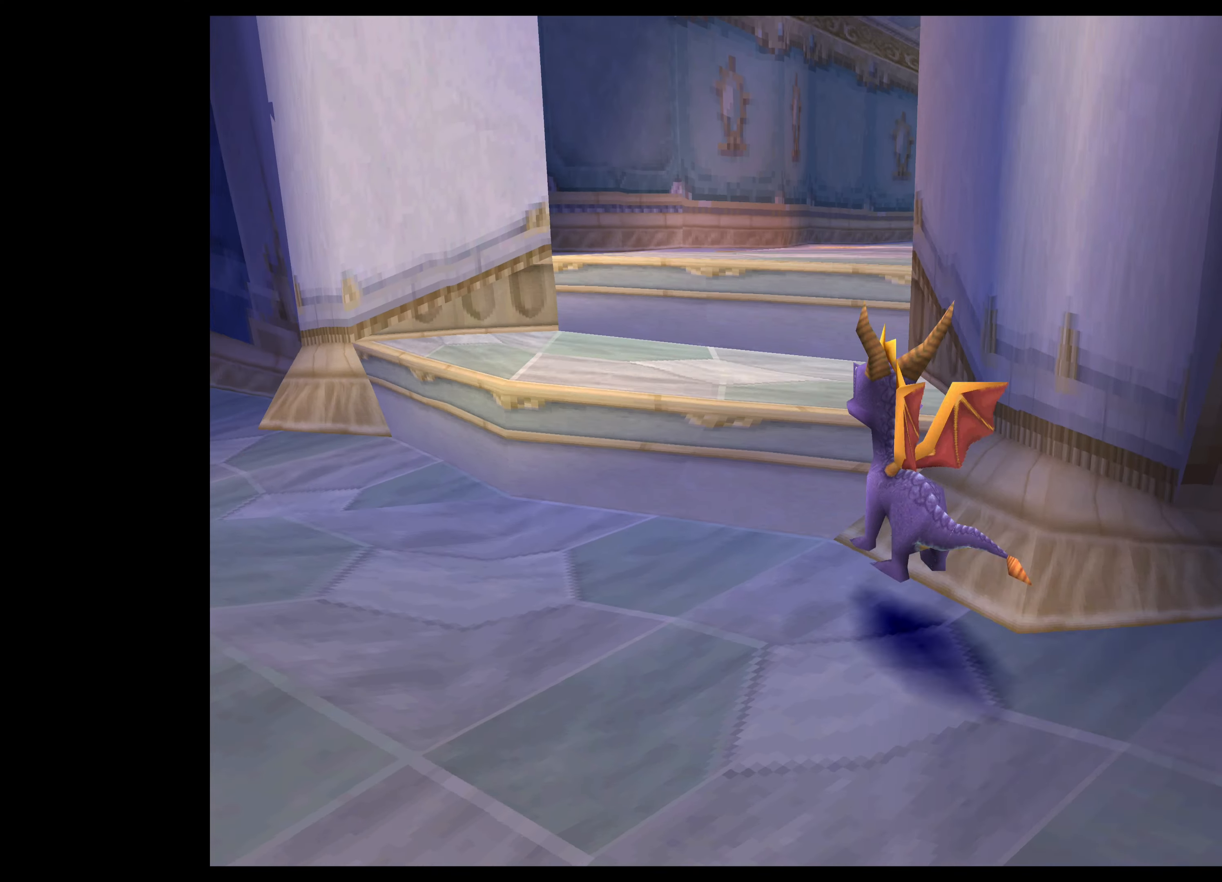
{"buttons": [], "left_stick": "up", "events": [[50, "left_stick", "up"], [200, "CROSS", "up"]]}
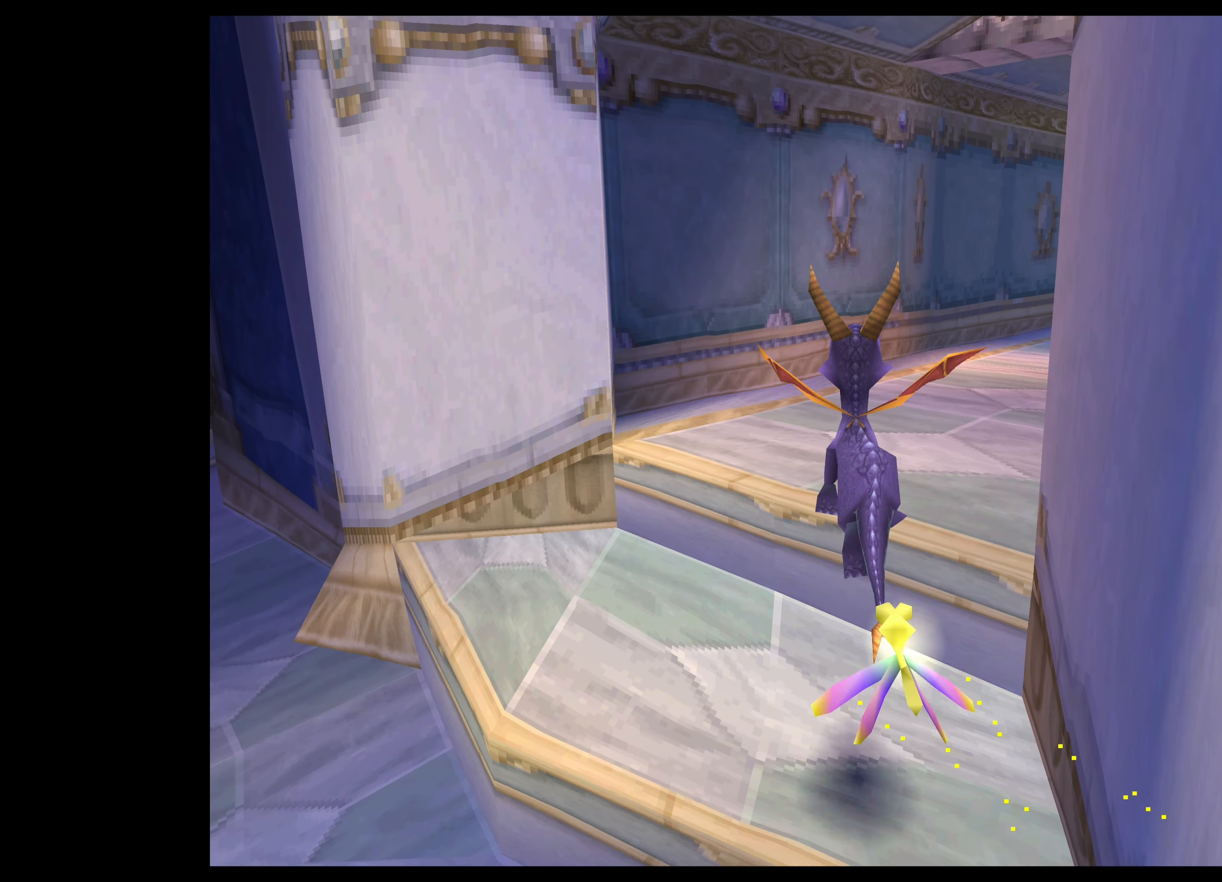
{"buttons": [], "left_stick": "up", "events": []}
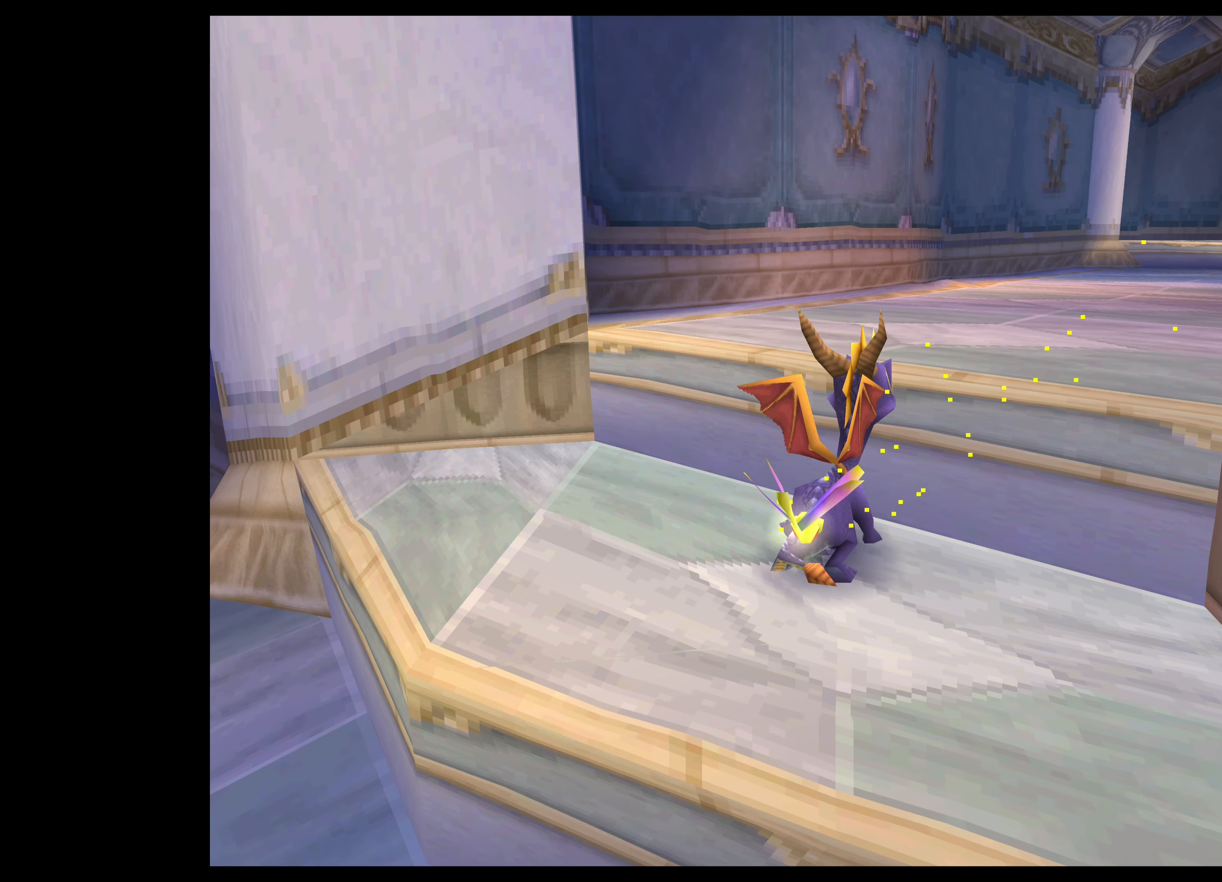
{"buttons": [], "left_stick": "up", "events": [[33, "CROSS", "down"], [267, "CROSS", "up"]]}
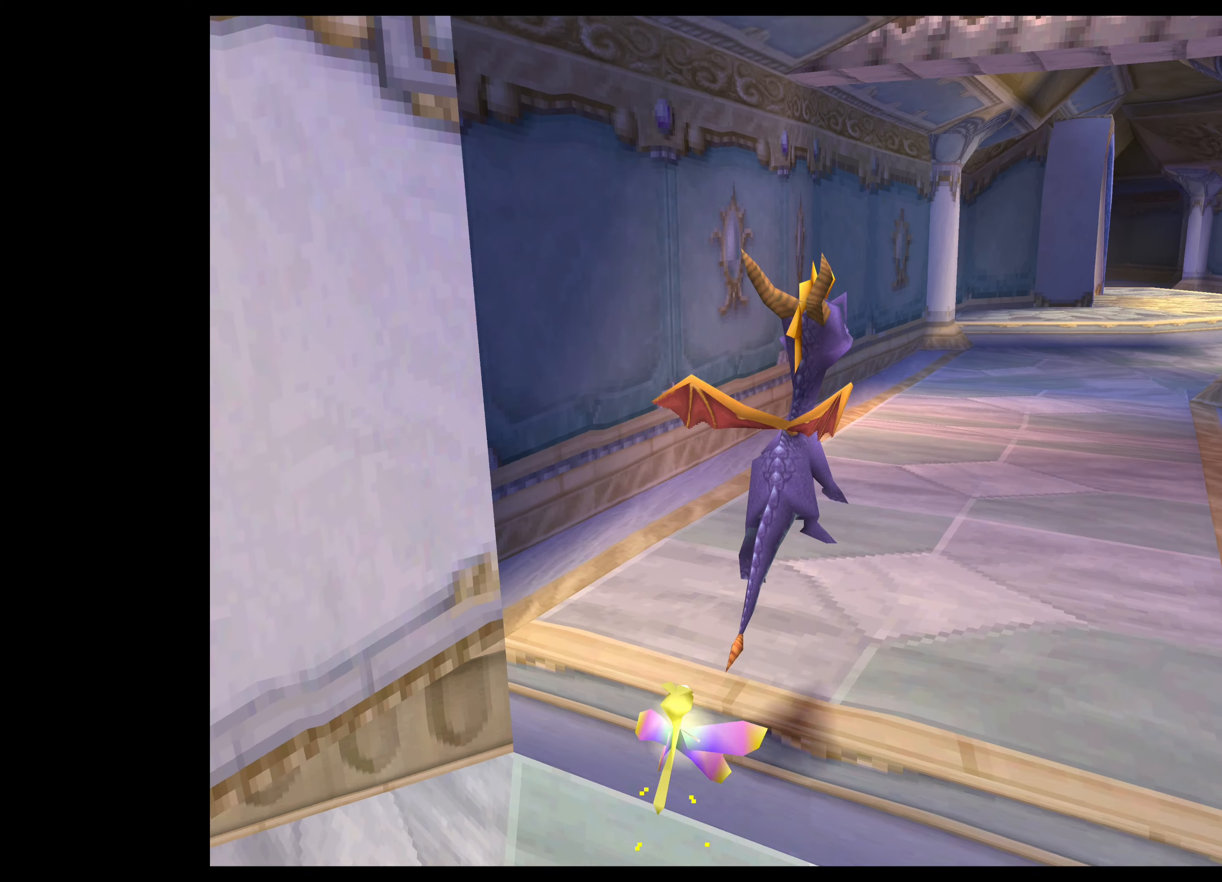
{"buttons": ["SQUARE"], "left_stick": "up", "events": [[17, "SQUARE", "down"]]}
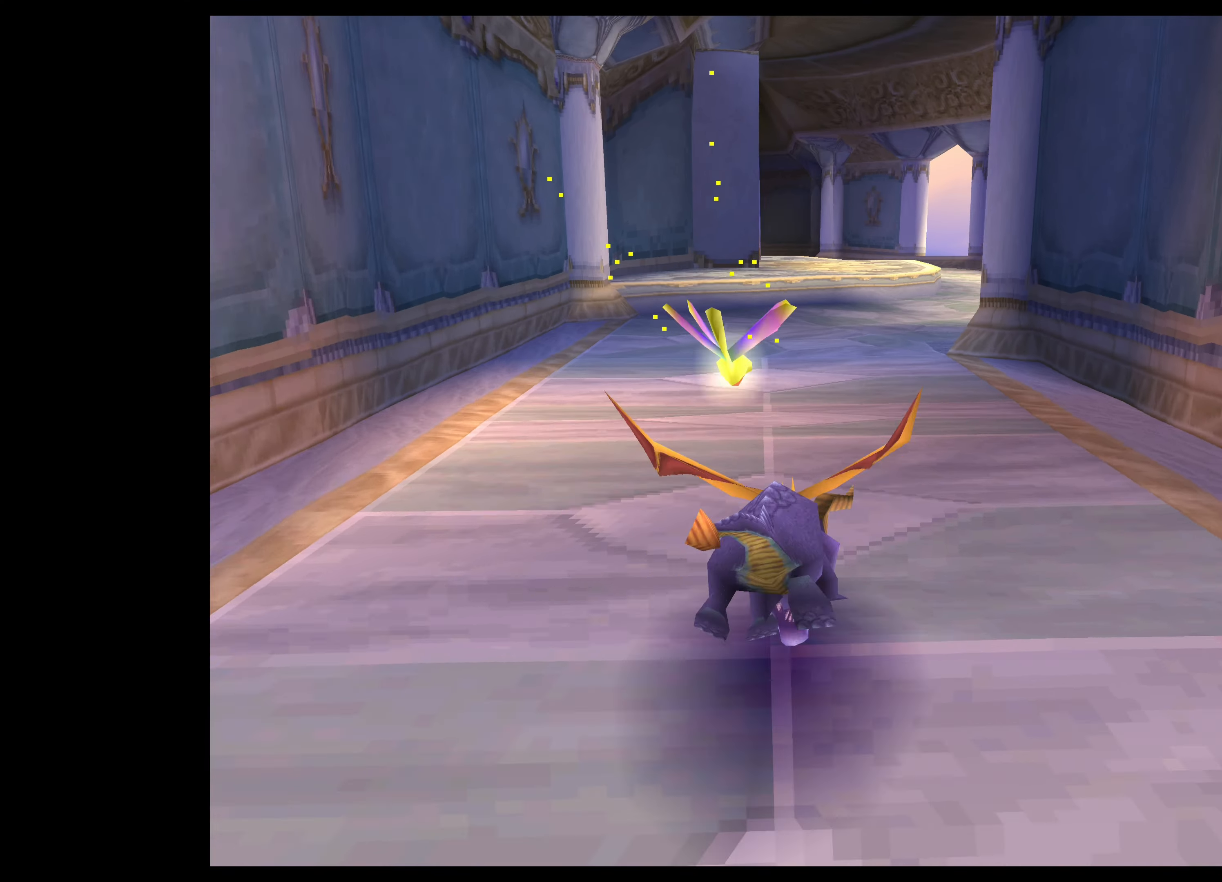
{"buttons": ["SQUARE"], "left_stick": "up", "events": []}
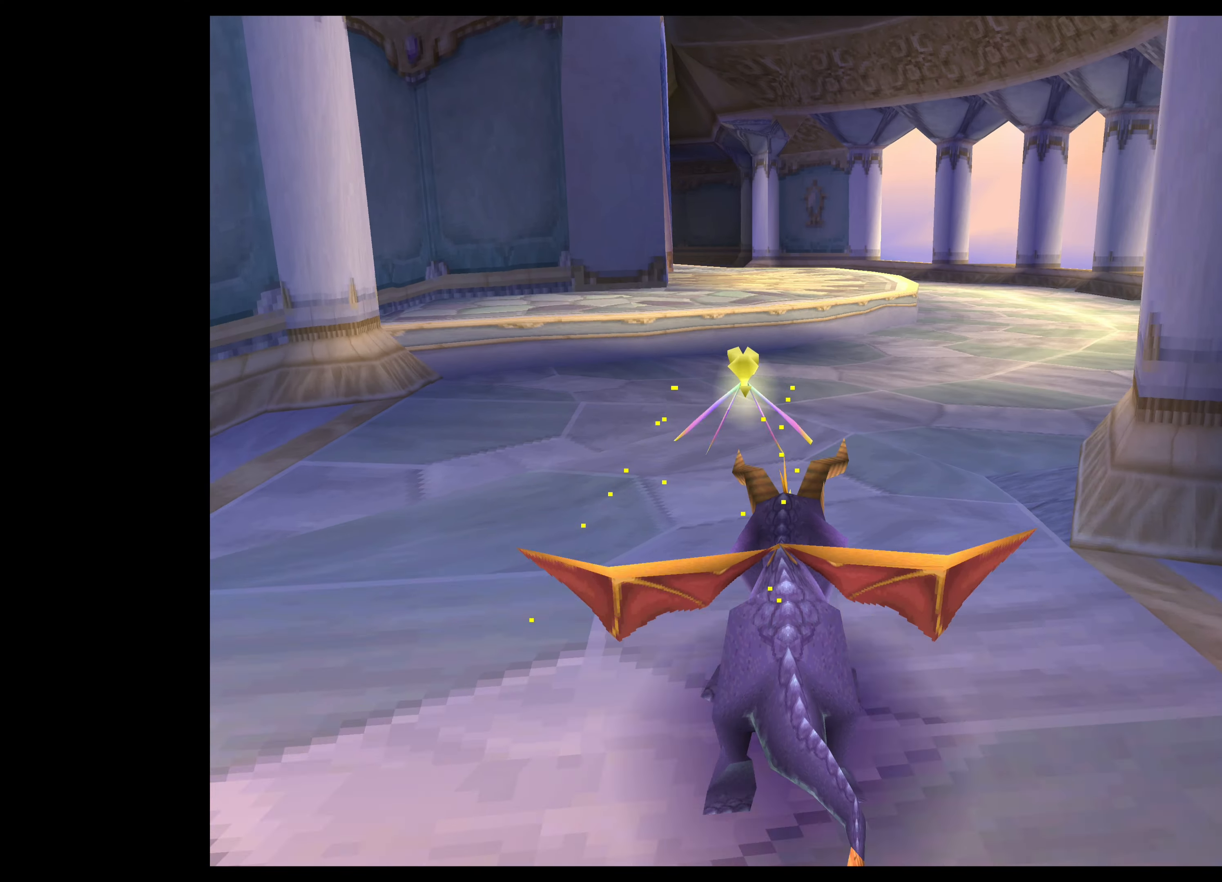
{"buttons": [], "left_stick": "up", "events": [[367, "CROSS", "down"], [400, "SQUARE", "up"], [500, "CROSS", "up"]]}
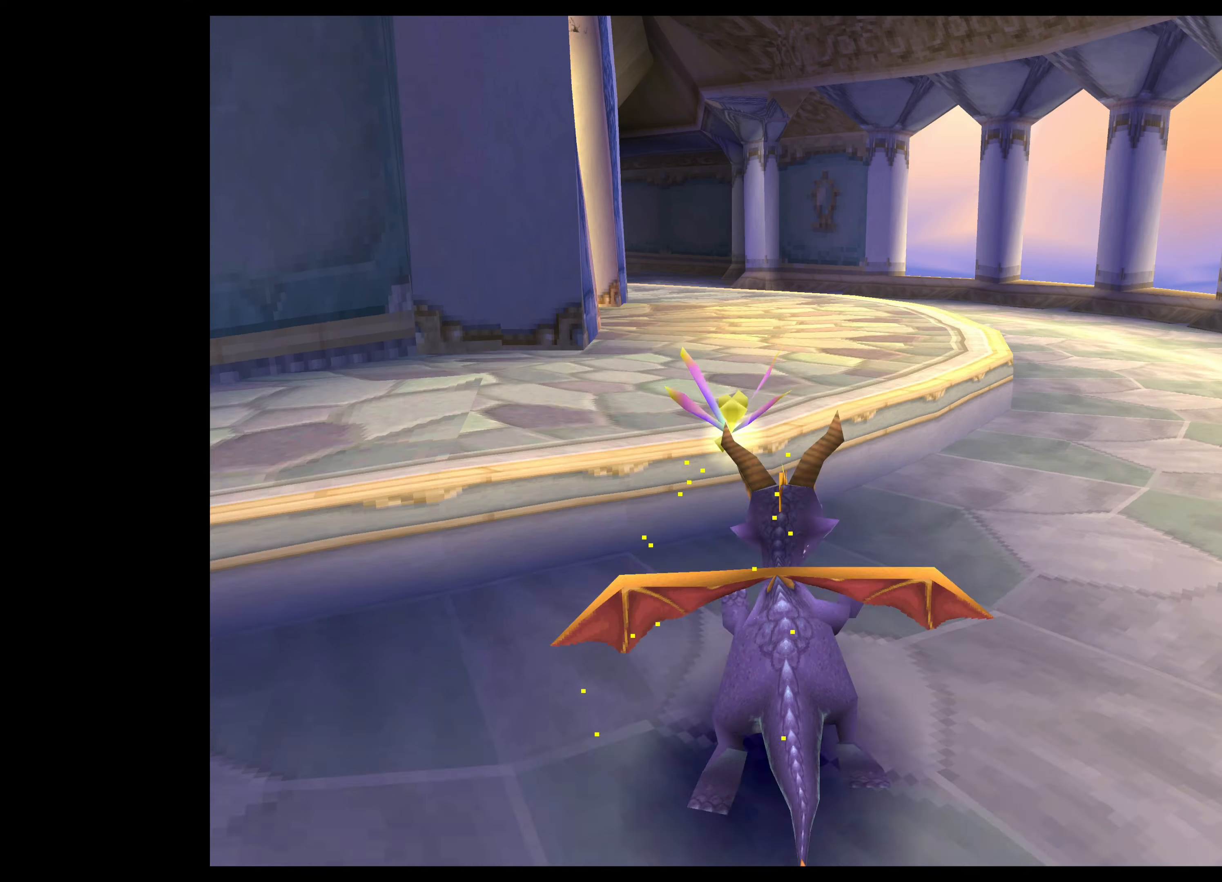
{"buttons": ["SQUARE"], "left_stick": "up", "events": [[200, "SQUARE", "down"]]}
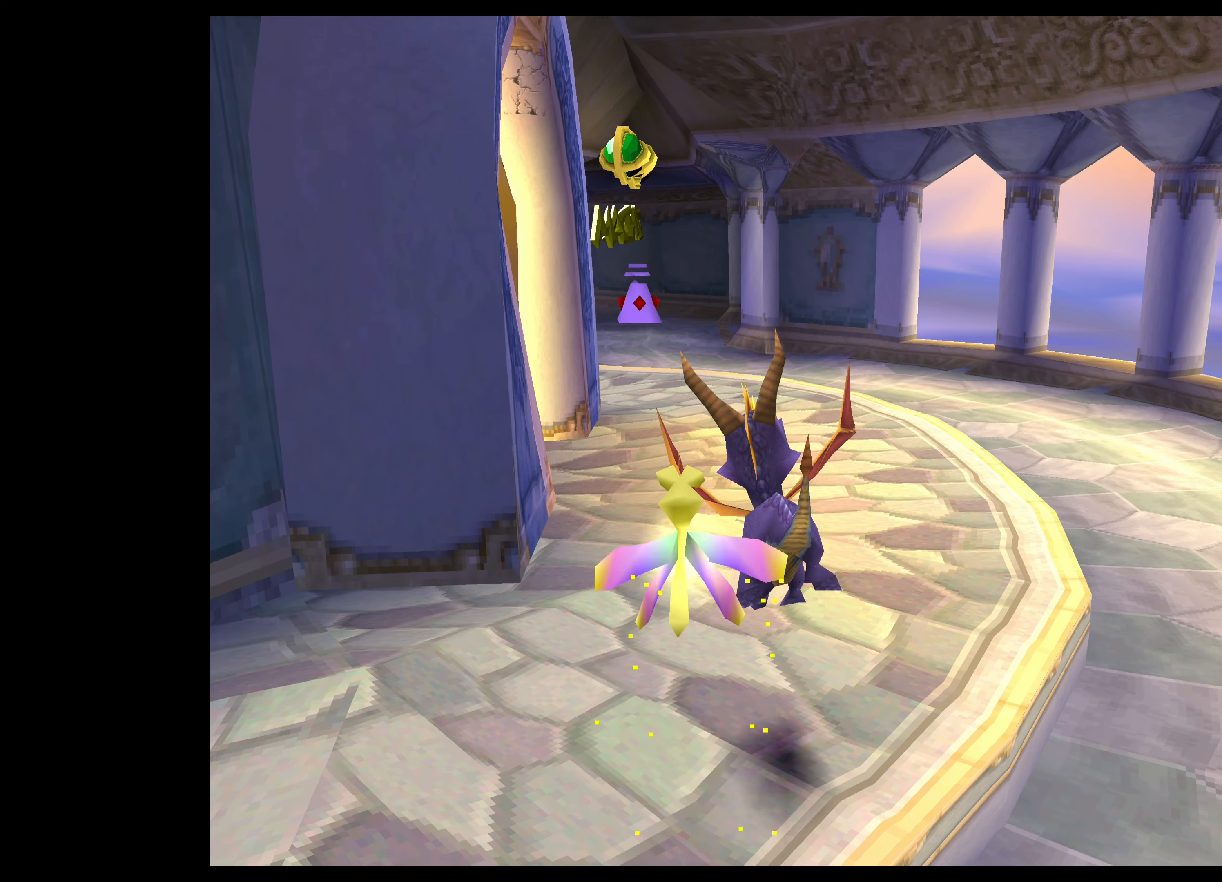
{"buttons": ["SQUARE"], "left_stick": "up", "events": []}
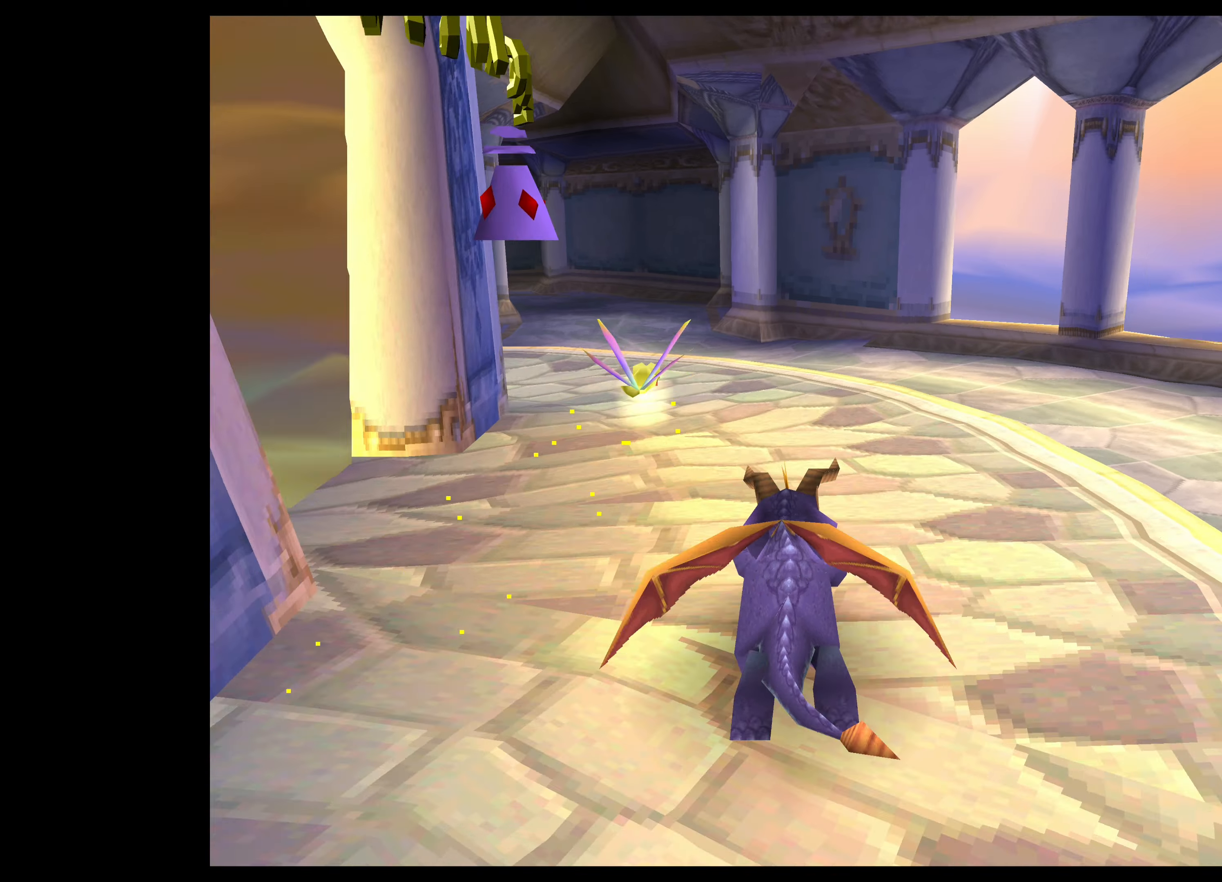
{"buttons": ["SQUARE"], "left_stick": "up", "events": [[117, "left_stick", "up-left"], [400, "left_stick", "up"]]}
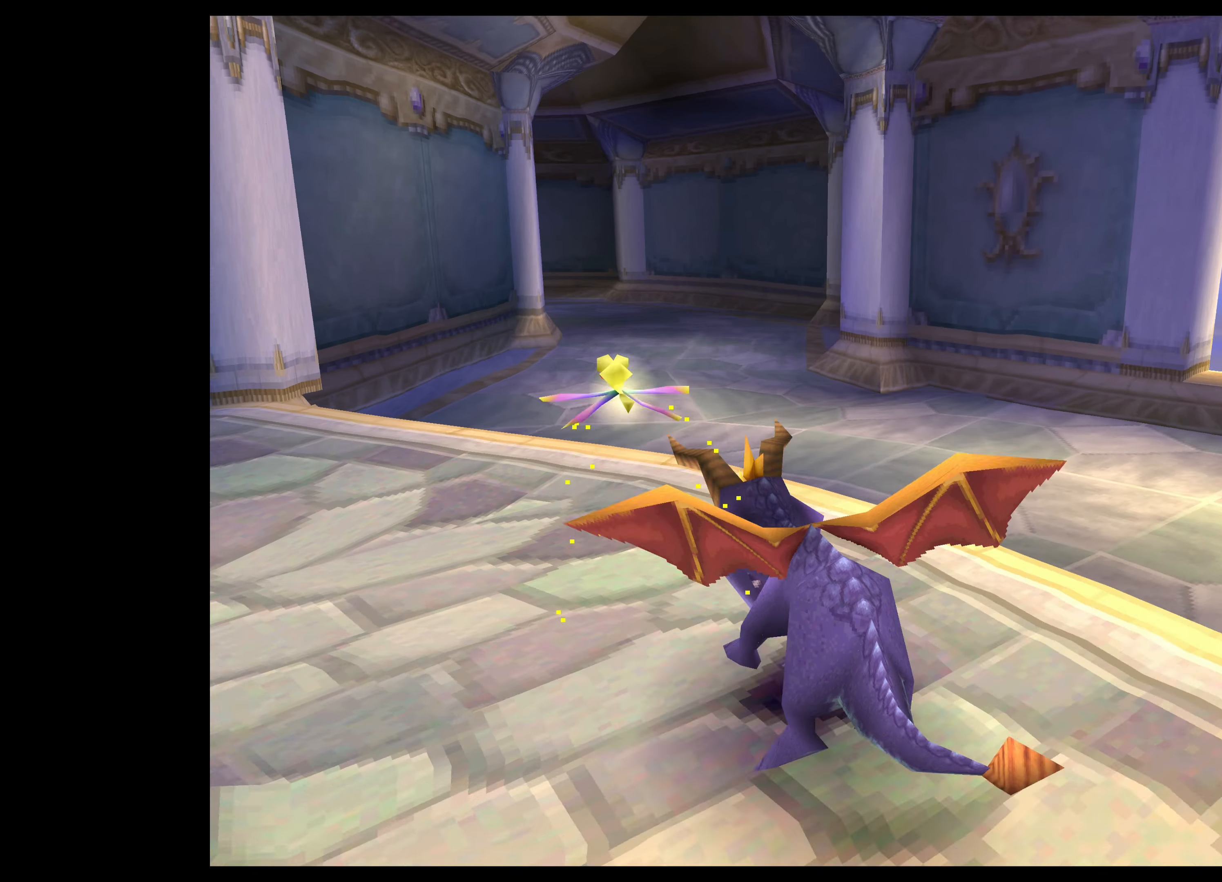
{"buttons": ["SQUARE"], "left_stick": "up", "events": []}
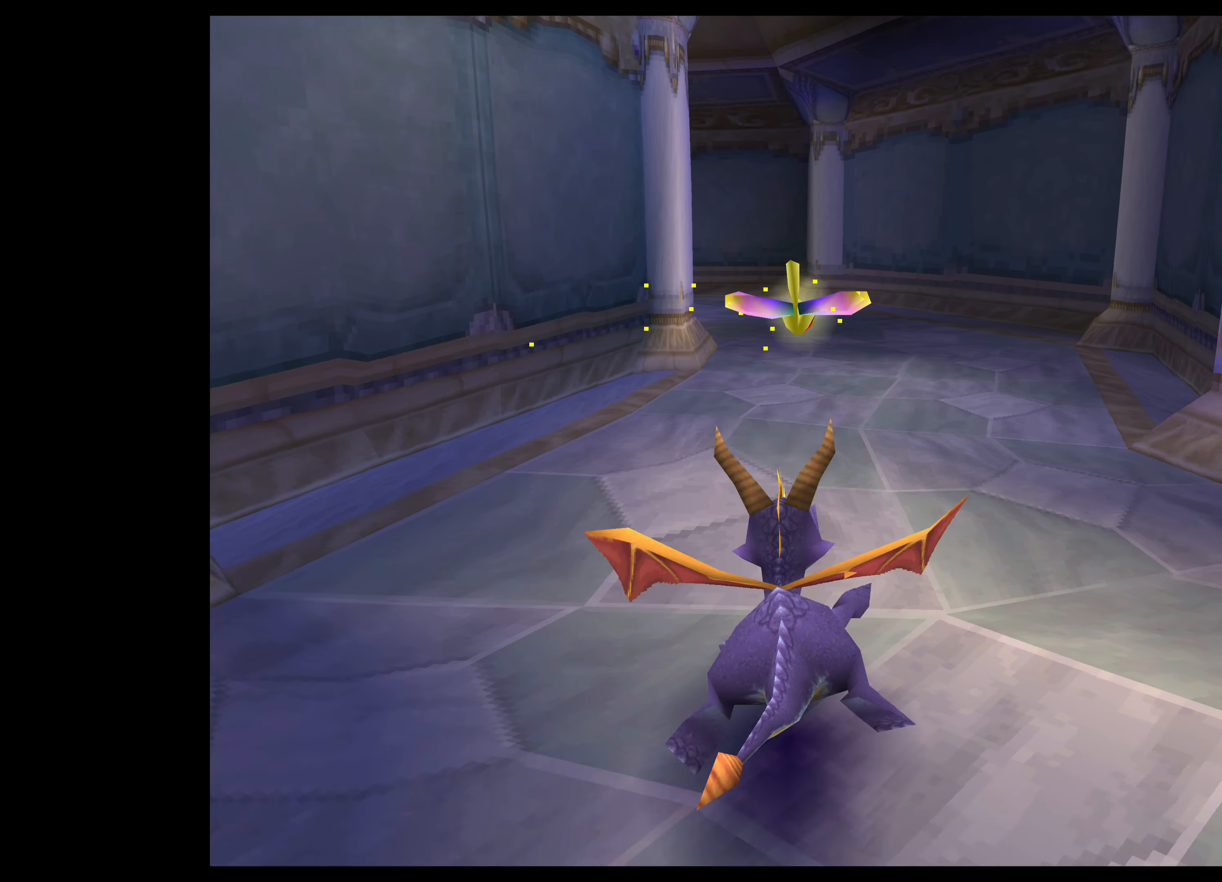
{"buttons": ["SQUARE"], "left_stick": "up", "events": []}
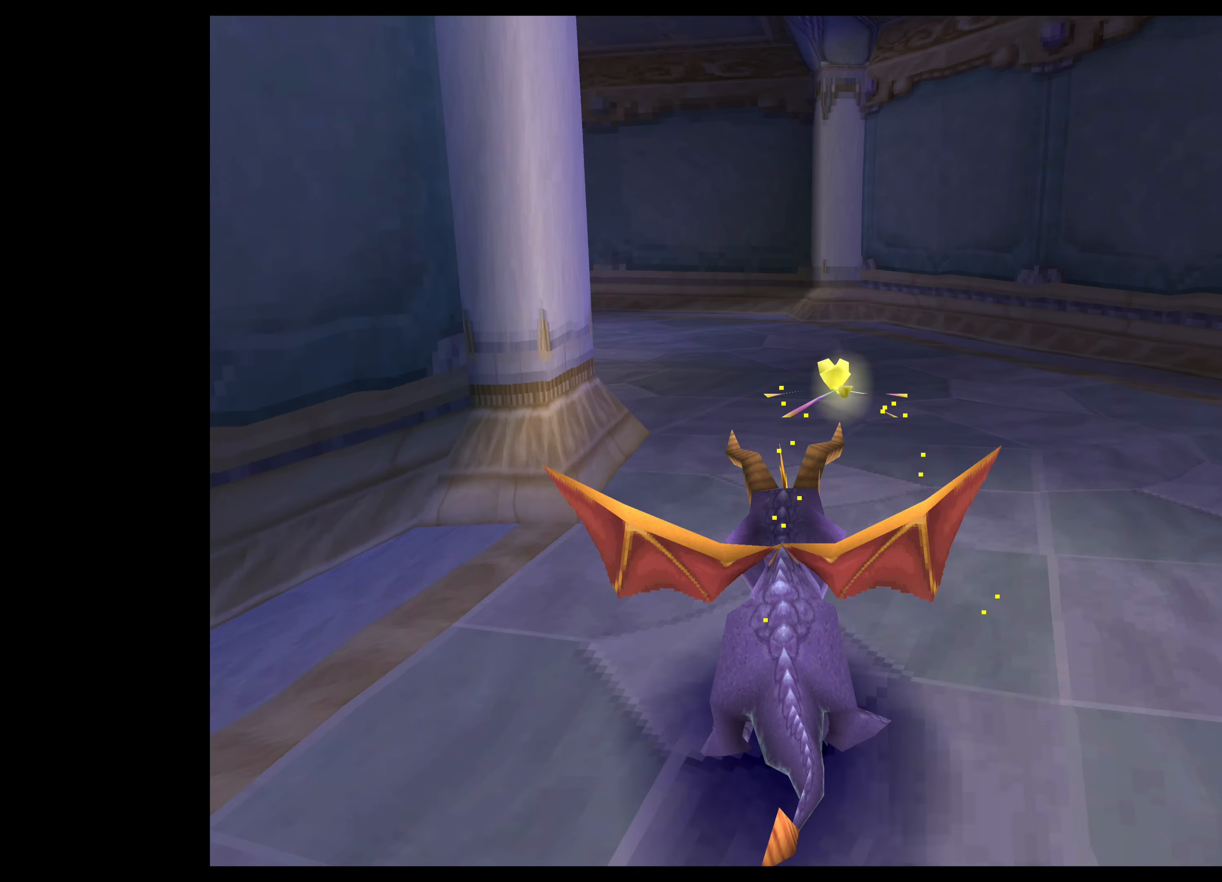
{"buttons": ["SQUARE"], "left_stick": "up-left", "events": [[134, "left_stick", "up-left"]]}
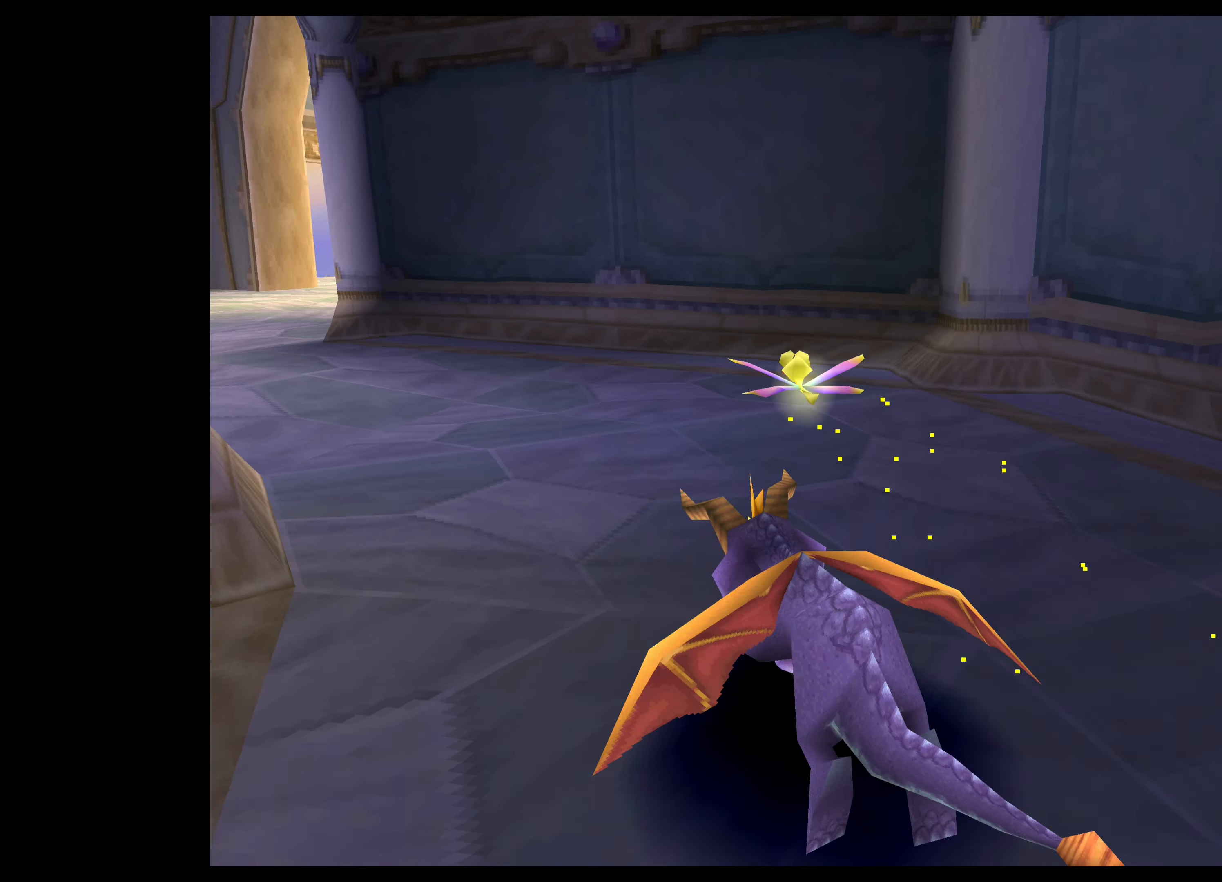
{"buttons": ["SQUARE"], "left_stick": "up-left", "events": [[134, "left_stick", "up"], [350, "left_stick", "up-left"]]}
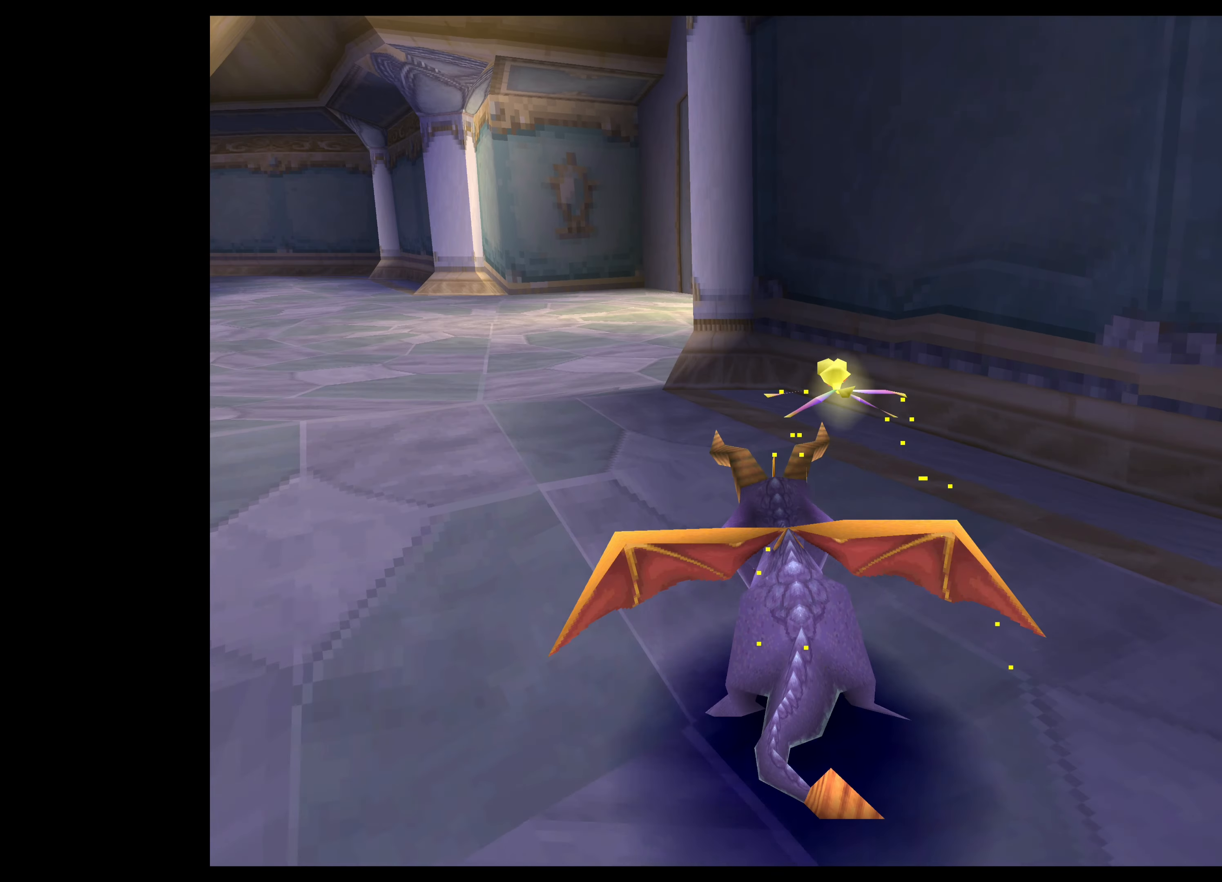
{"buttons": ["SQUARE"], "left_stick": "up-left", "events": [[234, "left_stick", "up"], [367, "left_stick", "up-left"]]}
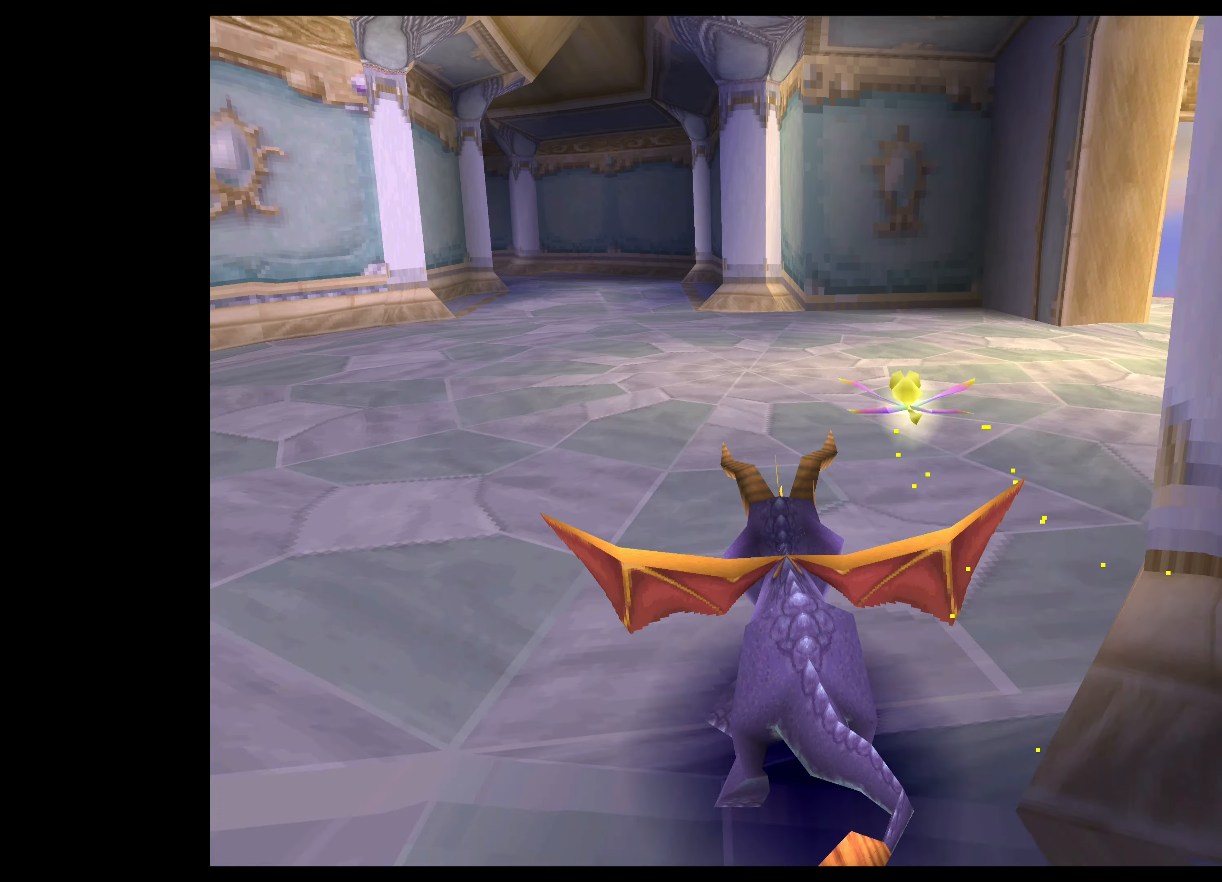
{"buttons": ["SQUARE"], "left_stick": "up", "events": [[117, "left_stick", "up"]]}
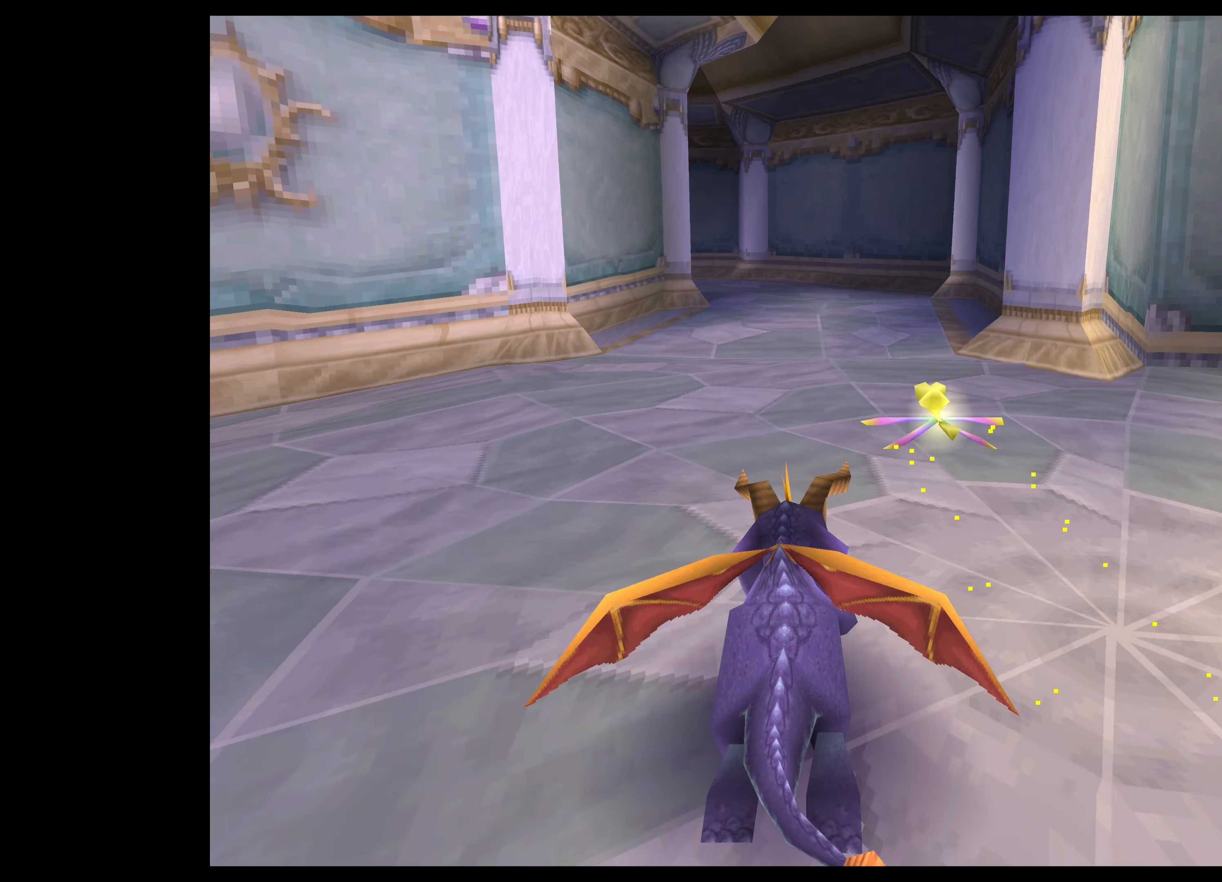
{"buttons": ["SQUARE"], "left_stick": "up", "events": []}
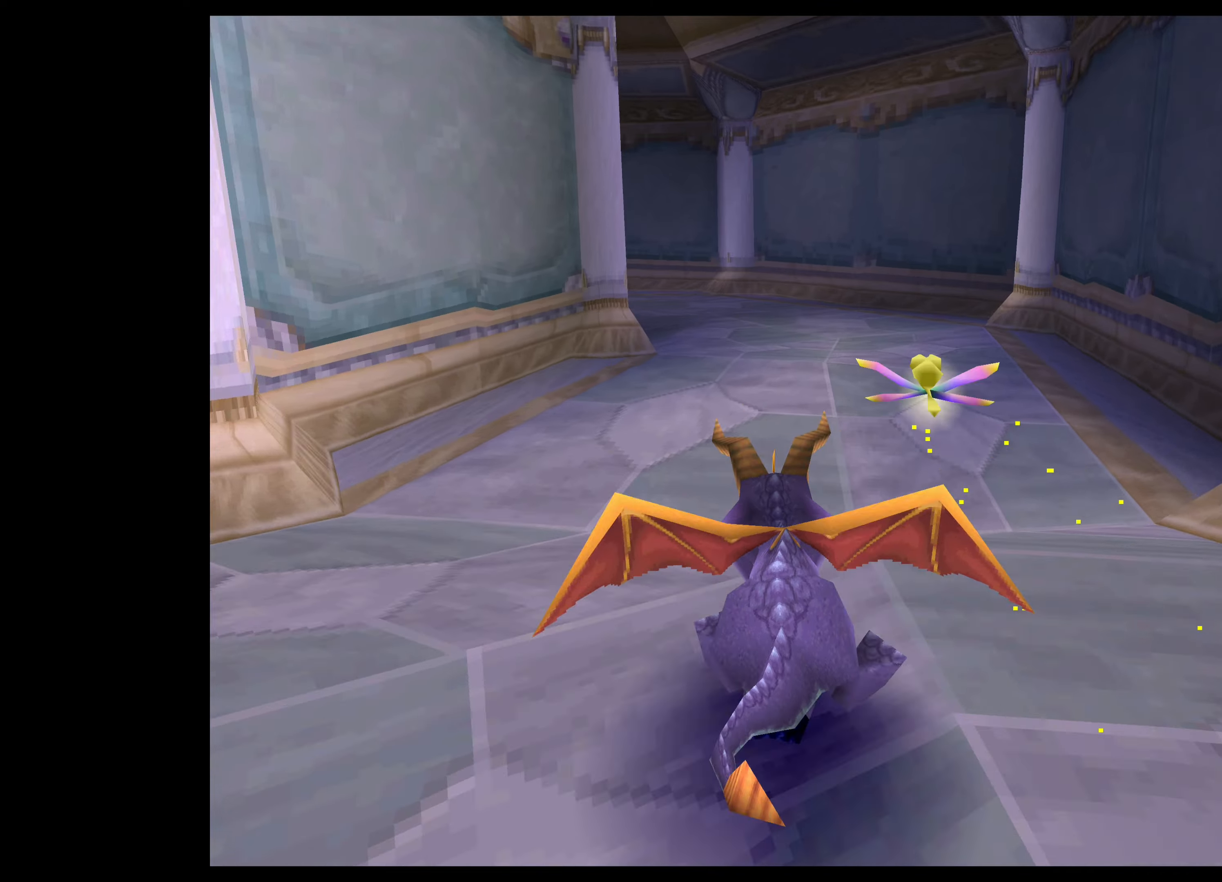
{"buttons": ["SQUARE"], "left_stick": "up", "events": []}